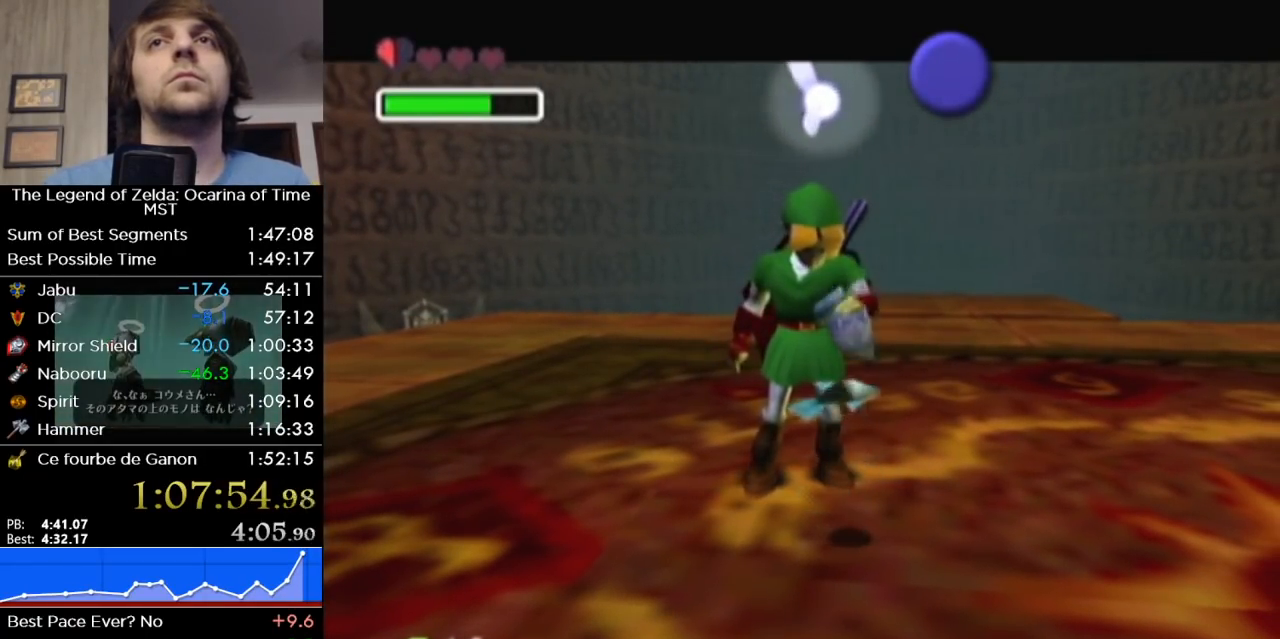
Gameplay with a controller (Nintendo layout); each line is a JSON object with the inputs held at the frame after it. "events" lists button and stick changes between this image and that frame as [ms after this image, input, new state], when the widget could be followed in between. Not read: L3 R3.
{"buttons": [], "left_stick": "center", "right_stick": "center", "events": [[50, "START", "down"], [117, "START", "up"], [217, "START", "down"], [267, "START", "up"], [367, "START", "down"], [417, "START", "up"]]}
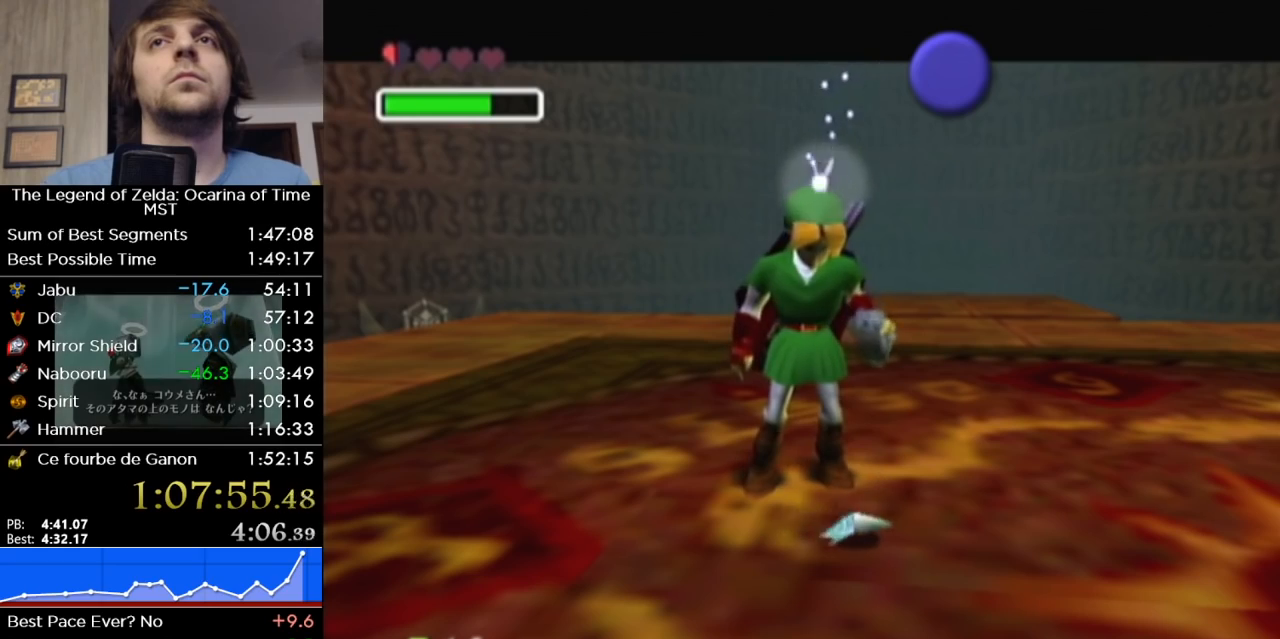
{"buttons": [], "left_stick": "center", "right_stick": "center", "events": [[17, "START", "down"], [83, "START", "up"], [150, "START", "down"], [233, "START", "up"], [300, "START", "down"], [367, "START", "up"], [417, "START", "down"], [483, "START", "up"]]}
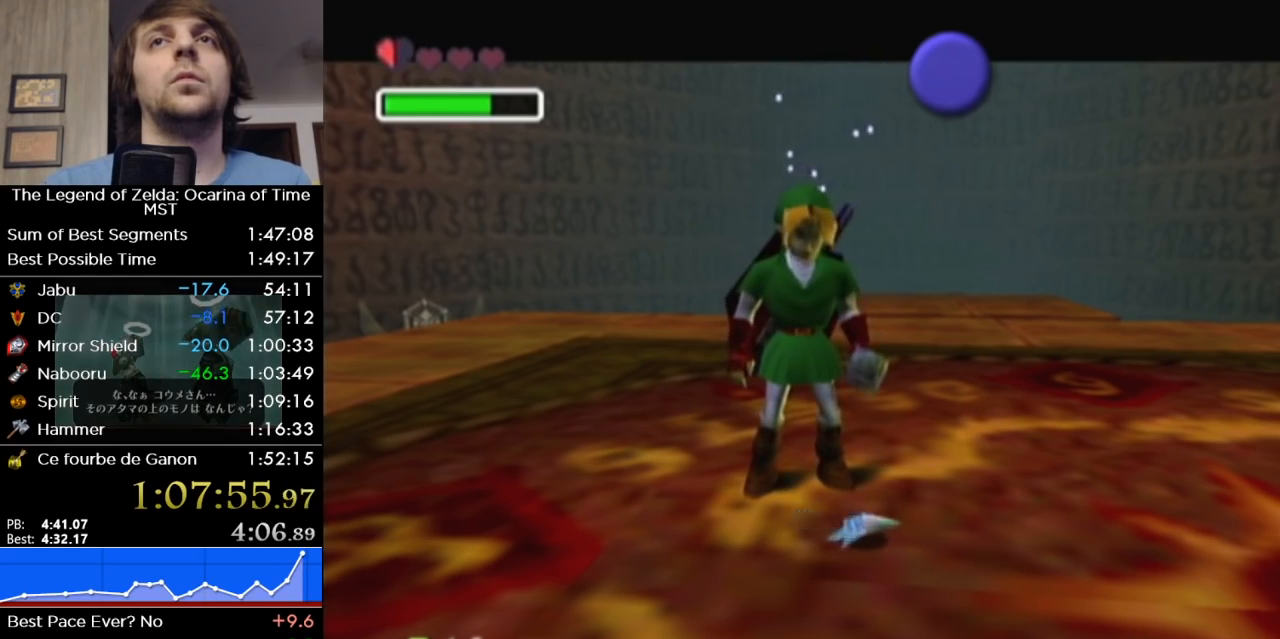
{"buttons": ["START"], "left_stick": "center", "right_stick": "center", "events": [[50, "START", "down"], [150, "START", "up"], [200, "START", "down"], [267, "START", "up"], [333, "START", "down"], [433, "START", "up"], [450, "START", "down"]]}
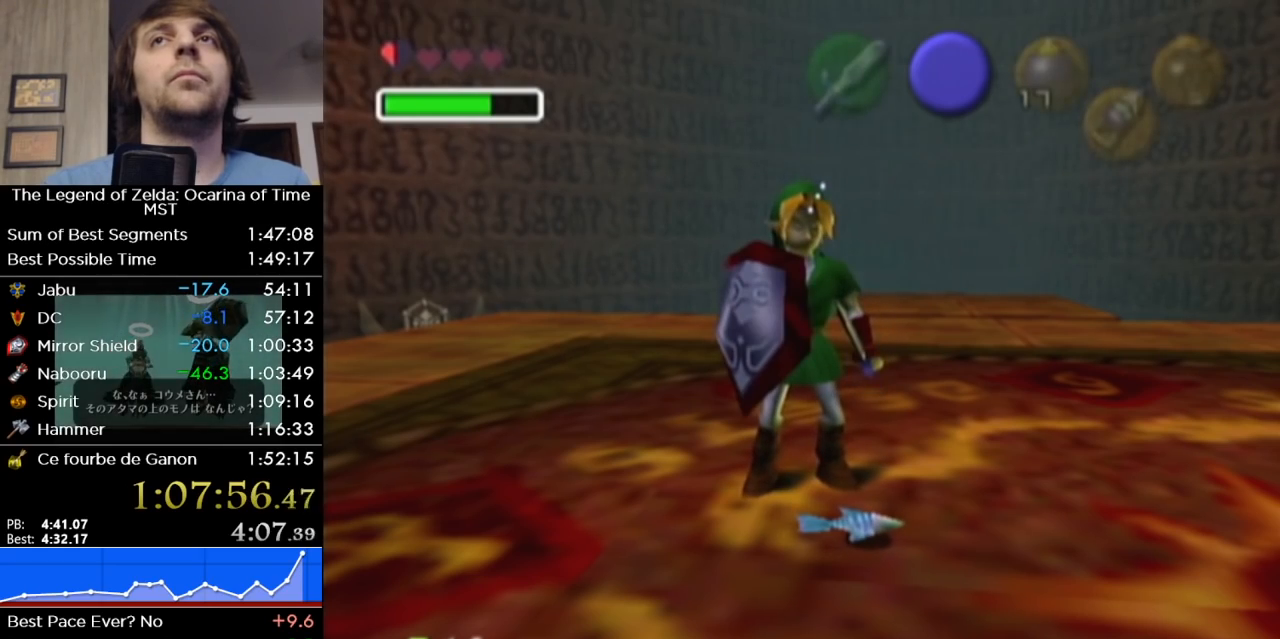
{"buttons": [], "left_stick": "center", "right_stick": "center", "events": [[50, "START", "up"], [117, "START", "down"], [217, "START", "up"]]}
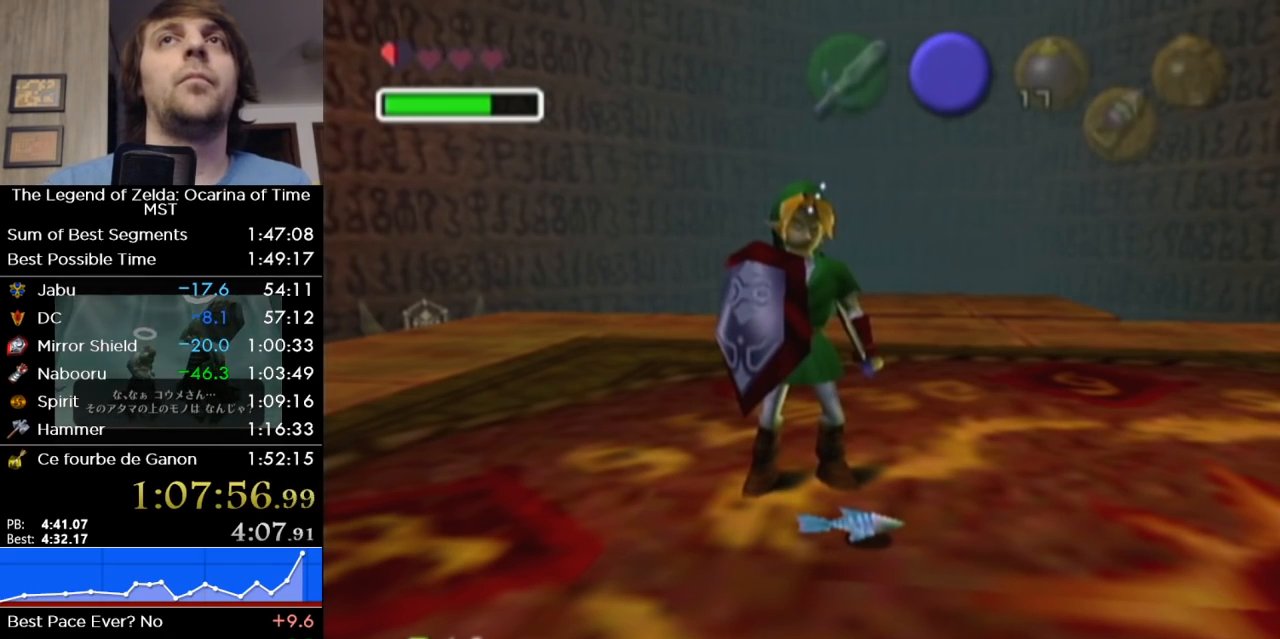
{"buttons": [], "left_stick": "center", "right_stick": "center", "events": []}
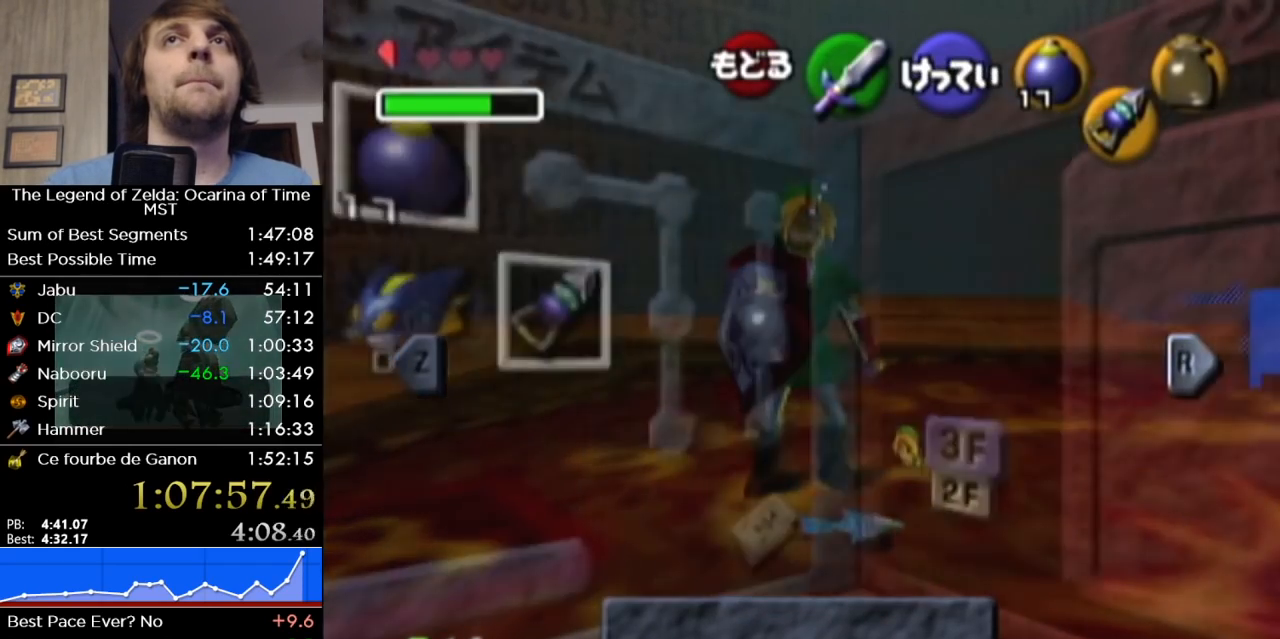
{"buttons": ["Z"], "left_stick": "down", "right_stick": "center", "events": [[300, "left_stick", "right"], [400, "Z", "down"], [400, "left_stick", "down"]]}
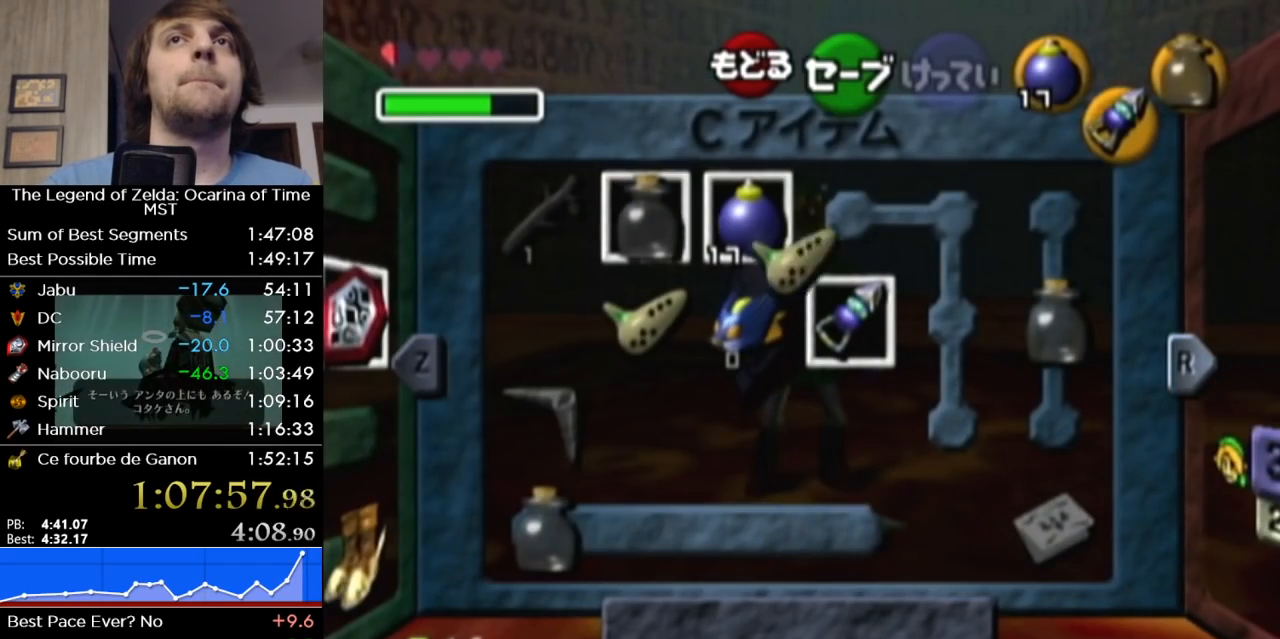
{"buttons": [], "left_stick": "center", "right_stick": "center", "events": [[17, "Z", "up"], [83, "left_stick", "center"], [300, "START", "down"], [417, "START", "up"]]}
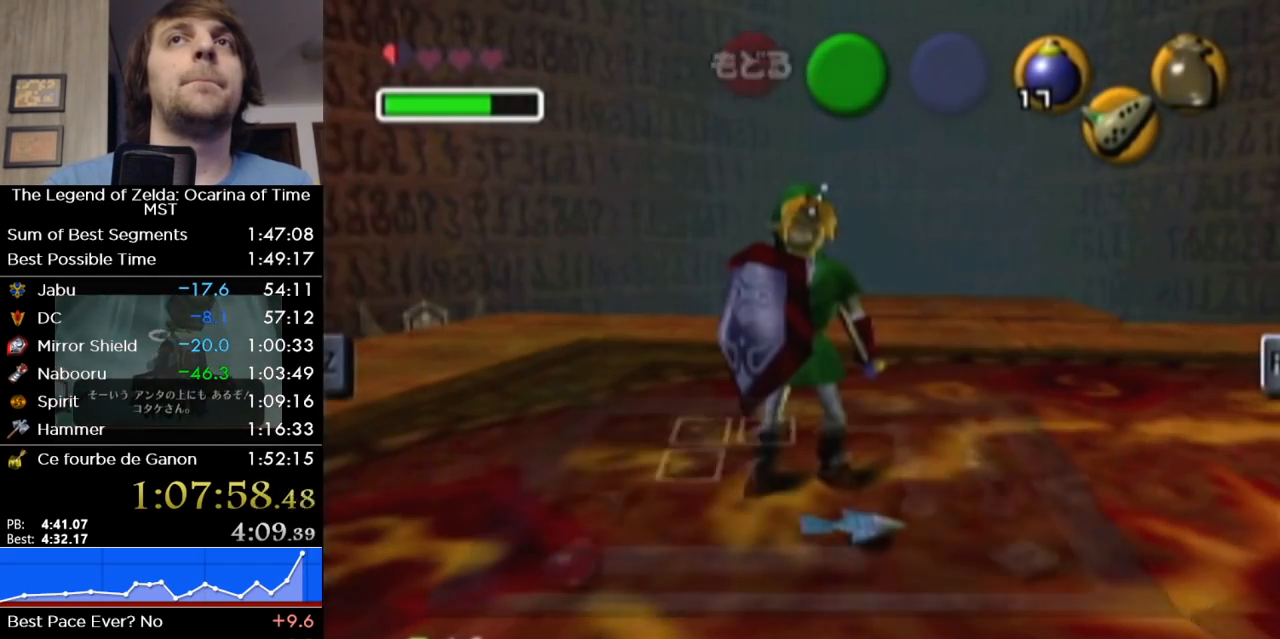
{"buttons": ["X"], "left_stick": "center", "right_stick": "center", "events": [[200, "X", "down"], [300, "X", "up"], [367, "X", "down"], [433, "X", "up"], [483, "X", "down"]]}
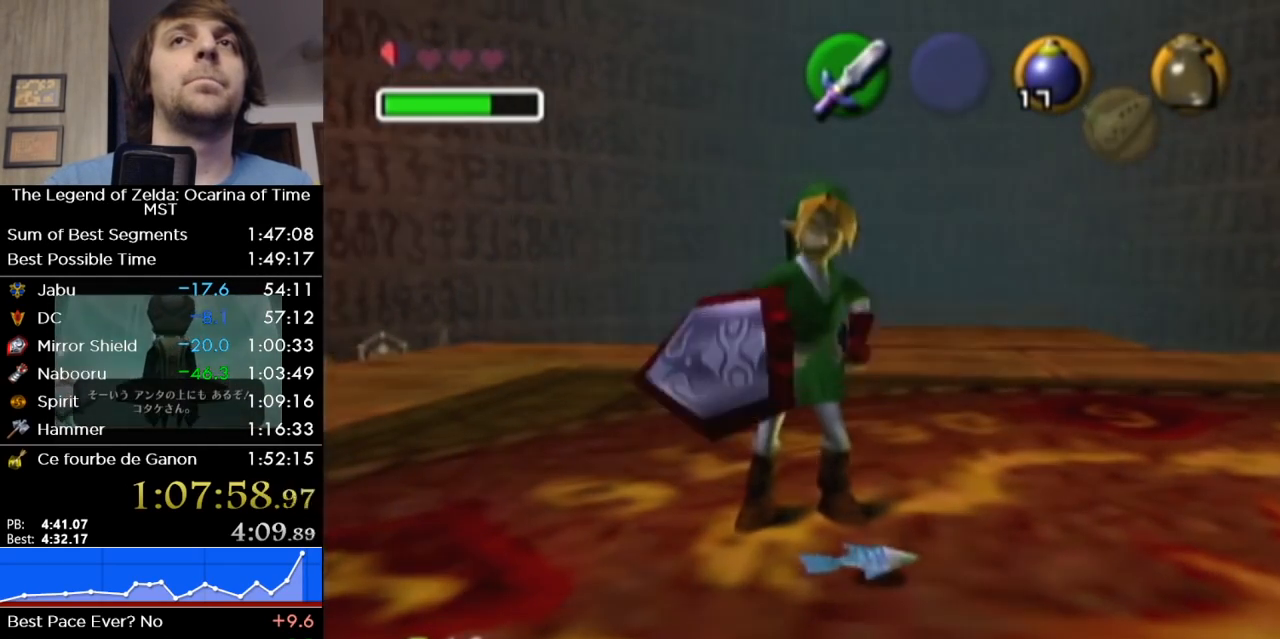
{"buttons": [], "left_stick": "center", "right_stick": "center", "events": [[117, "X", "up"]]}
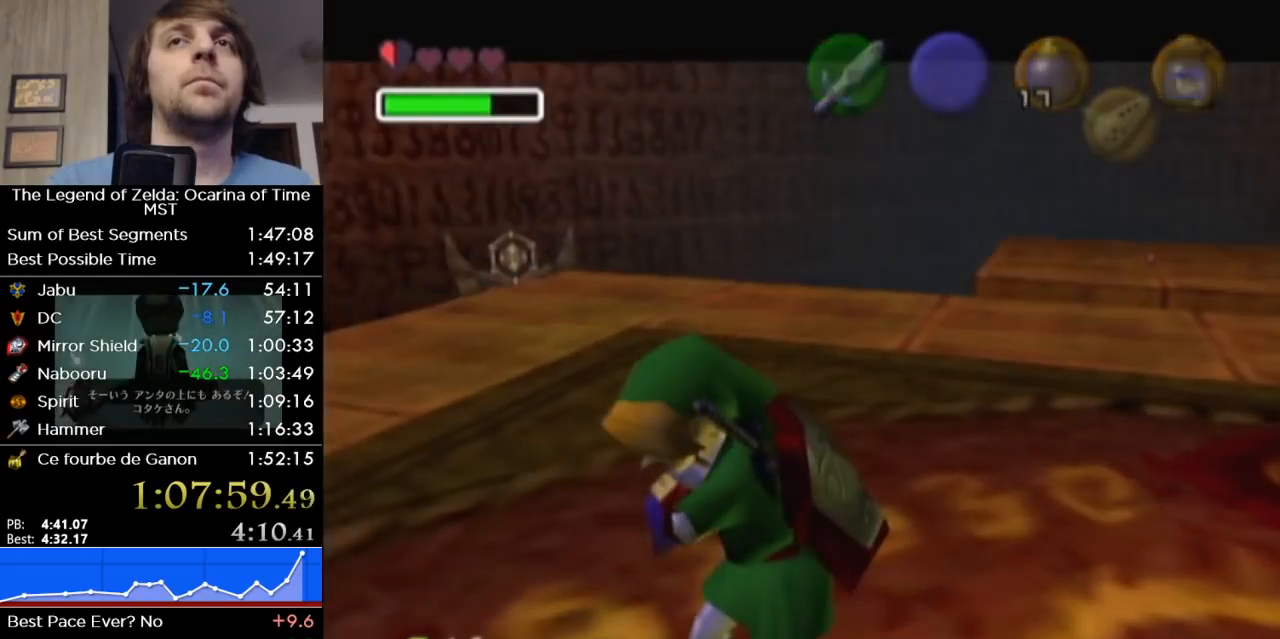
{"buttons": [], "left_stick": "center", "right_stick": "center", "events": []}
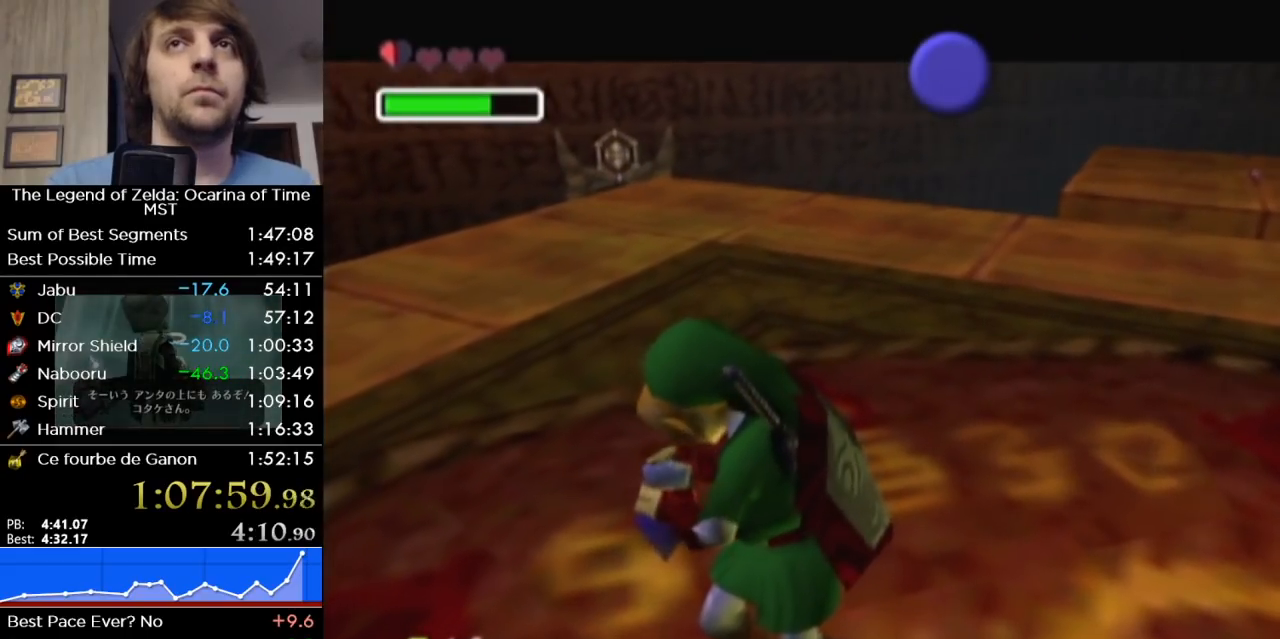
{"buttons": [], "left_stick": "center", "right_stick": "center", "events": []}
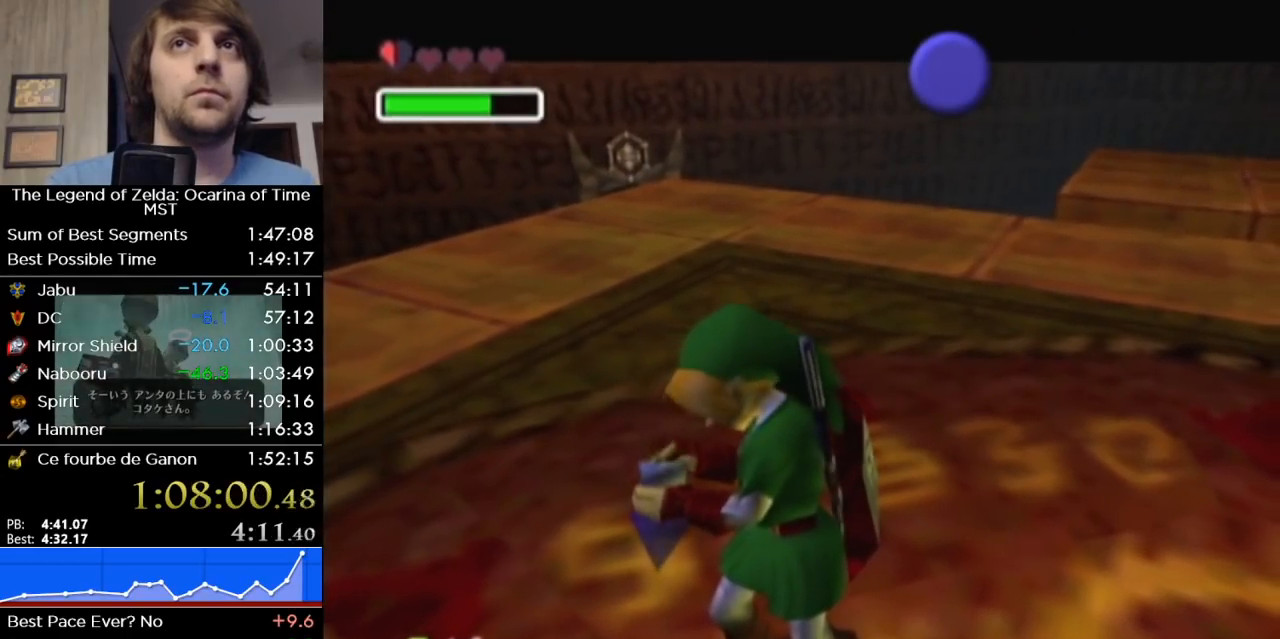
{"buttons": [], "left_stick": "center", "right_stick": "center", "events": []}
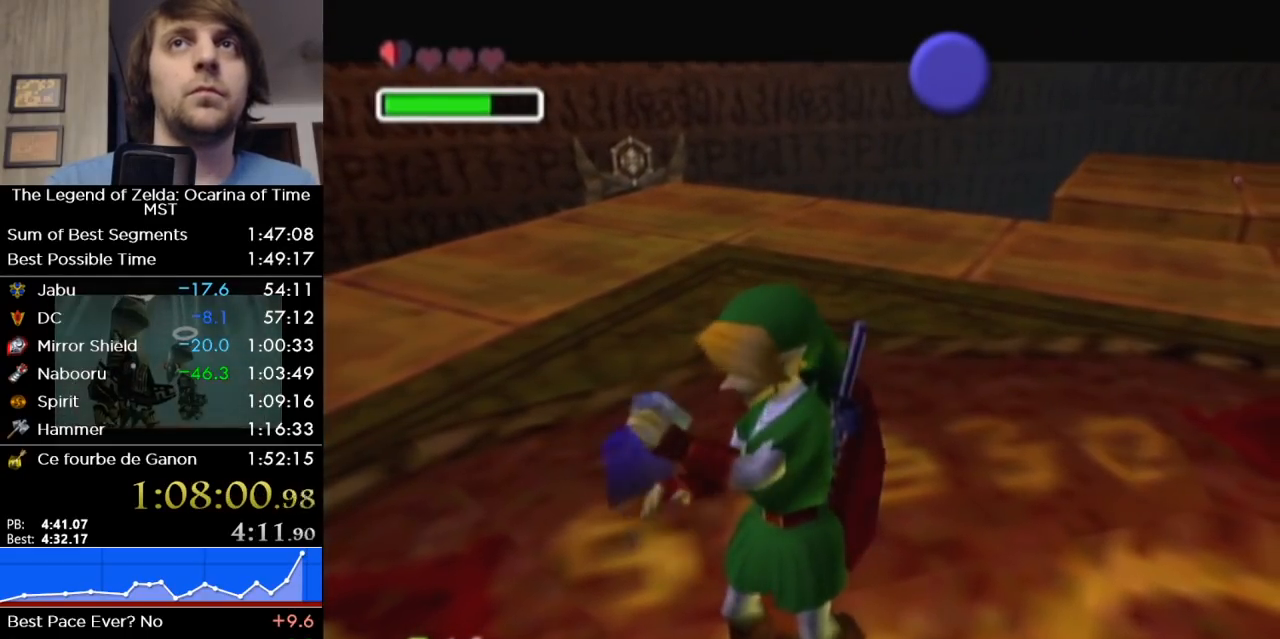
{"buttons": ["A", "B"], "left_stick": "center", "right_stick": "center", "events": [[217, "A", "down"], [217, "B", "down"], [233, "A", "up"], [233, "B", "up"], [333, "A", "down"], [367, "B", "down"], [433, "A", "up"], [433, "B", "up"], [500, "A", "down"], [500, "B", "down"]]}
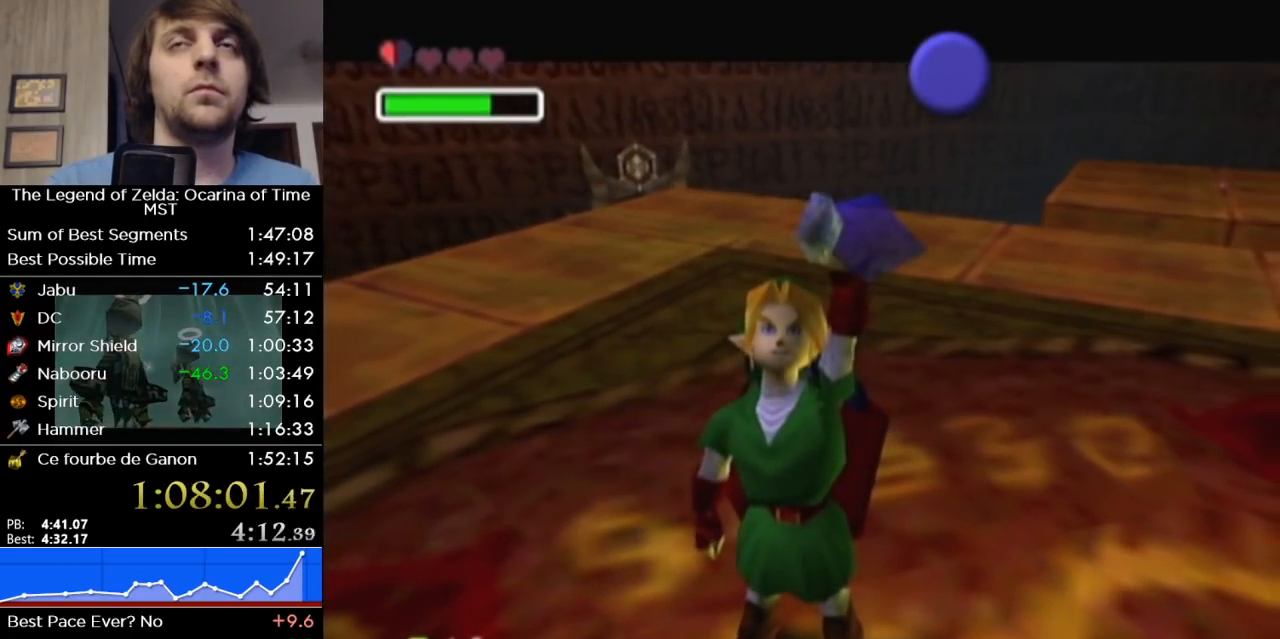
{"buttons": ["A", "B"], "left_stick": "center", "right_stick": "center", "events": [[83, "A", "up"], [83, "B", "up"], [150, "A", "down"], [183, "B", "down"], [200, "B", "up"], [233, "A", "up"], [267, "A", "down"], [300, "B", "down"], [367, "B", "up"], [400, "A", "up"], [450, "A", "down"], [450, "B", "down"]]}
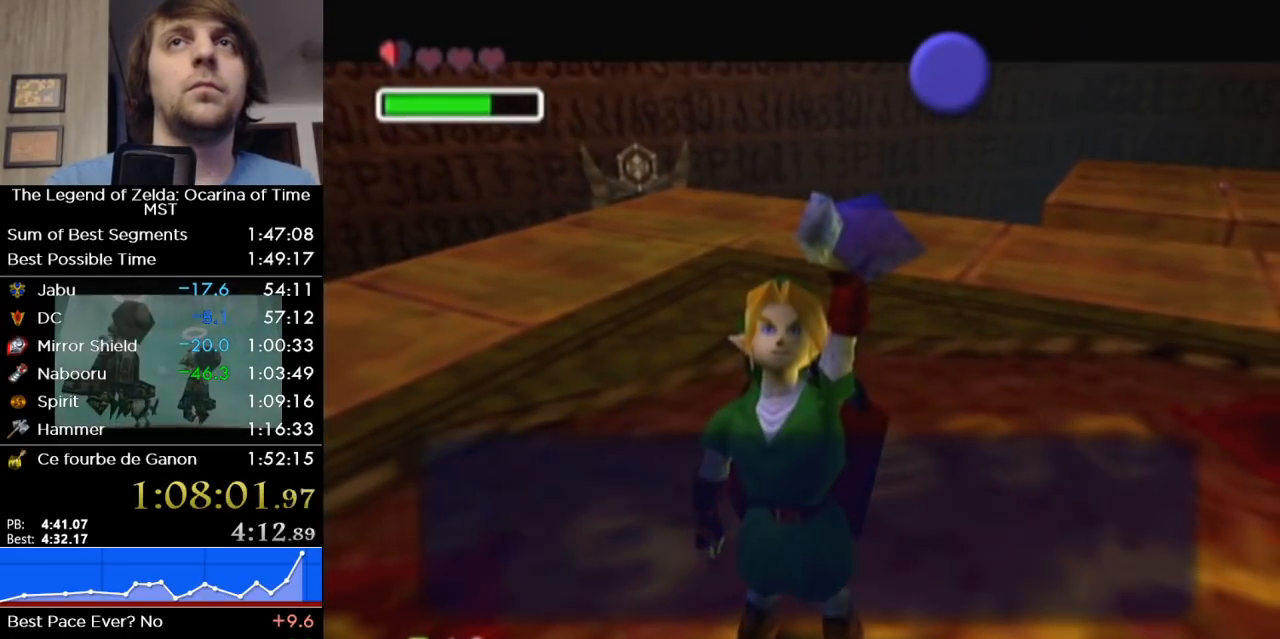
{"buttons": [], "left_stick": "center", "right_stick": "center", "events": [[17, "A", "up"], [17, "B", "up"], [83, "A", "down"], [117, "B", "down"], [150, "A", "up"], [150, "B", "up"], [250, "A", "down"], [250, "B", "down"], [300, "A", "up"], [300, "B", "up"], [367, "A", "down"], [367, "B", "down"], [450, "A", "up"], [450, "B", "up"]]}
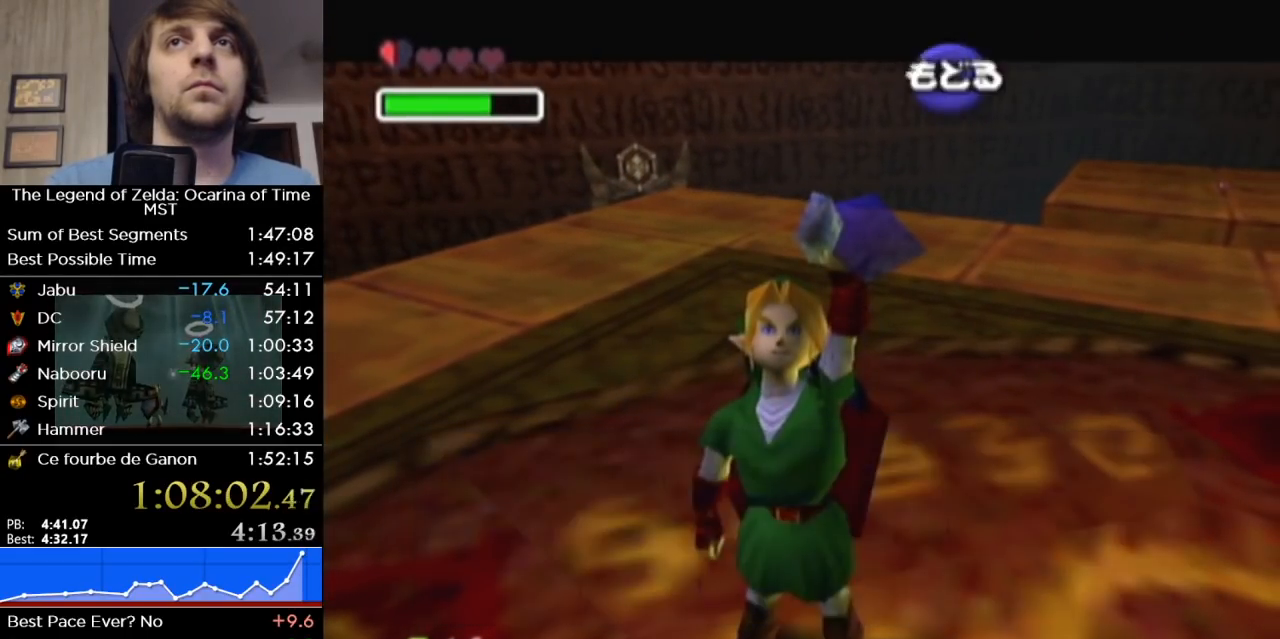
{"buttons": ["L1"], "left_stick": "center", "right_stick": "center", "events": [[450, "L1", "down"]]}
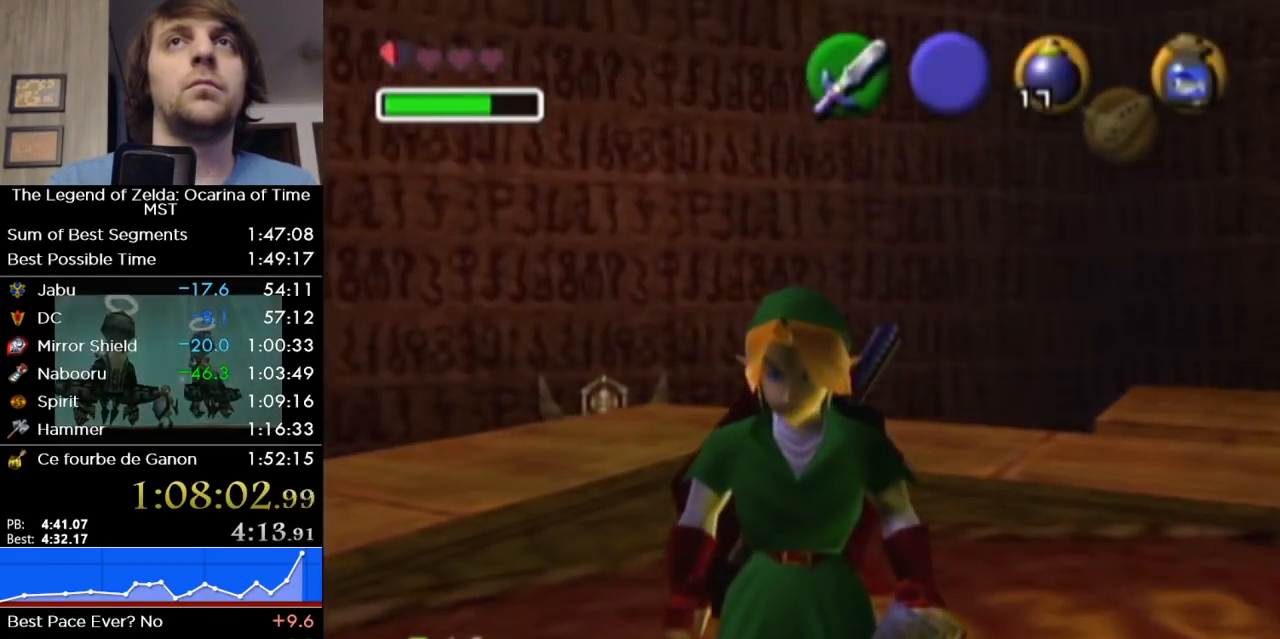
{"buttons": ["L1"], "left_stick": "center", "right_stick": "center", "events": [[267, "left_stick", "right"], [300, "A", "down"], [433, "A", "up"], [433, "left_stick", "center"]]}
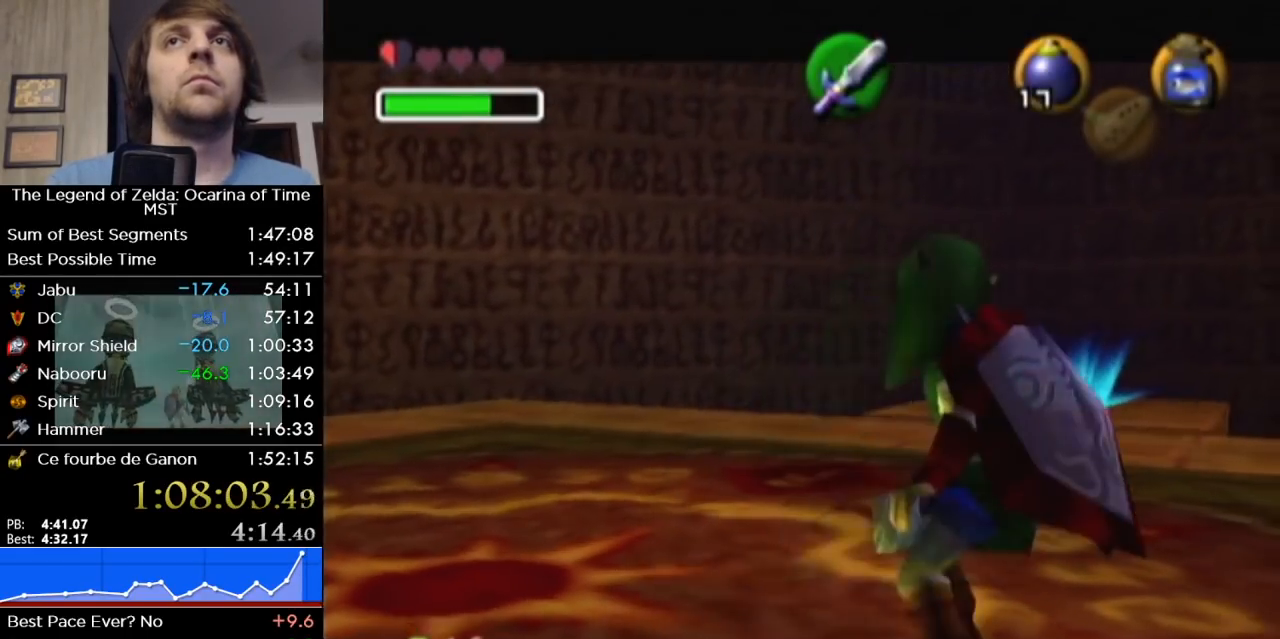
{"buttons": ["L1"], "left_stick": "up", "right_stick": "center", "events": [[117, "left_stick", "up"]]}
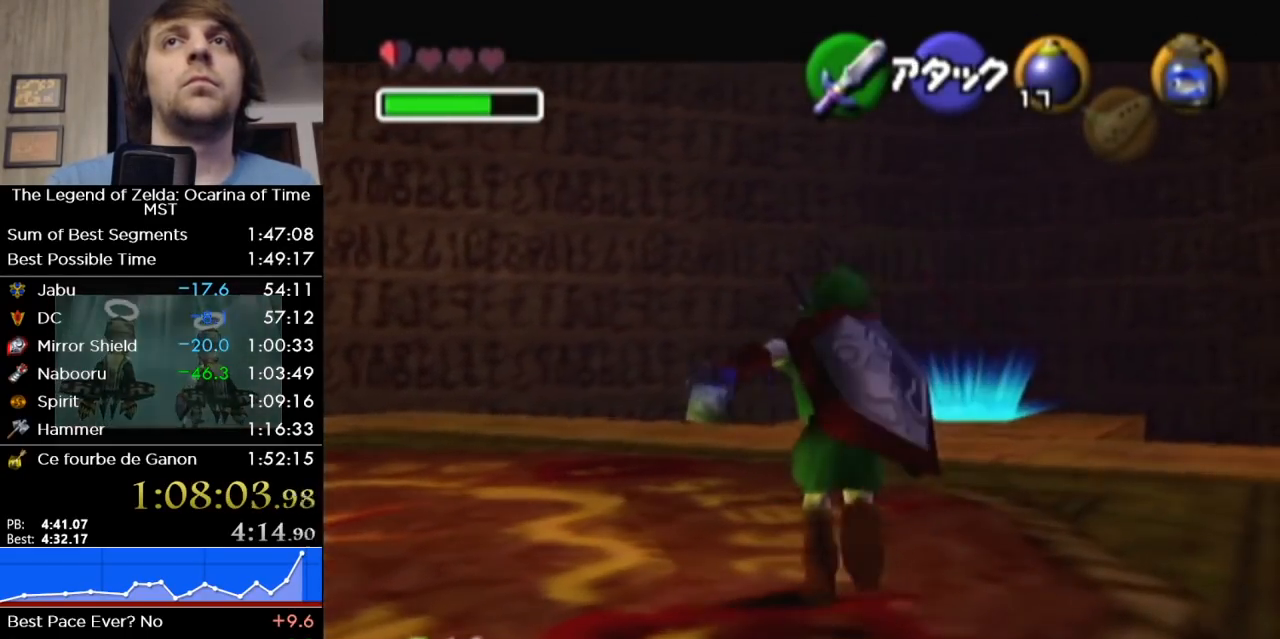
{"buttons": ["L1"], "left_stick": "up", "right_stick": "center", "events": []}
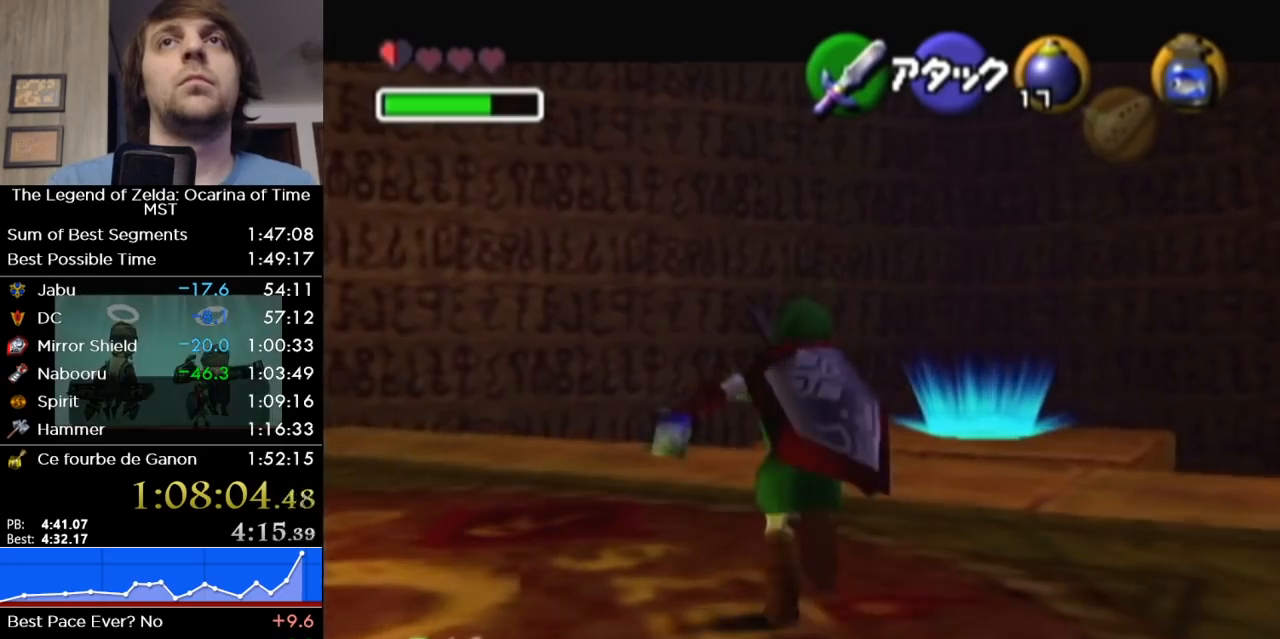
{"buttons": ["L1"], "left_stick": "up", "right_stick": "center", "events": []}
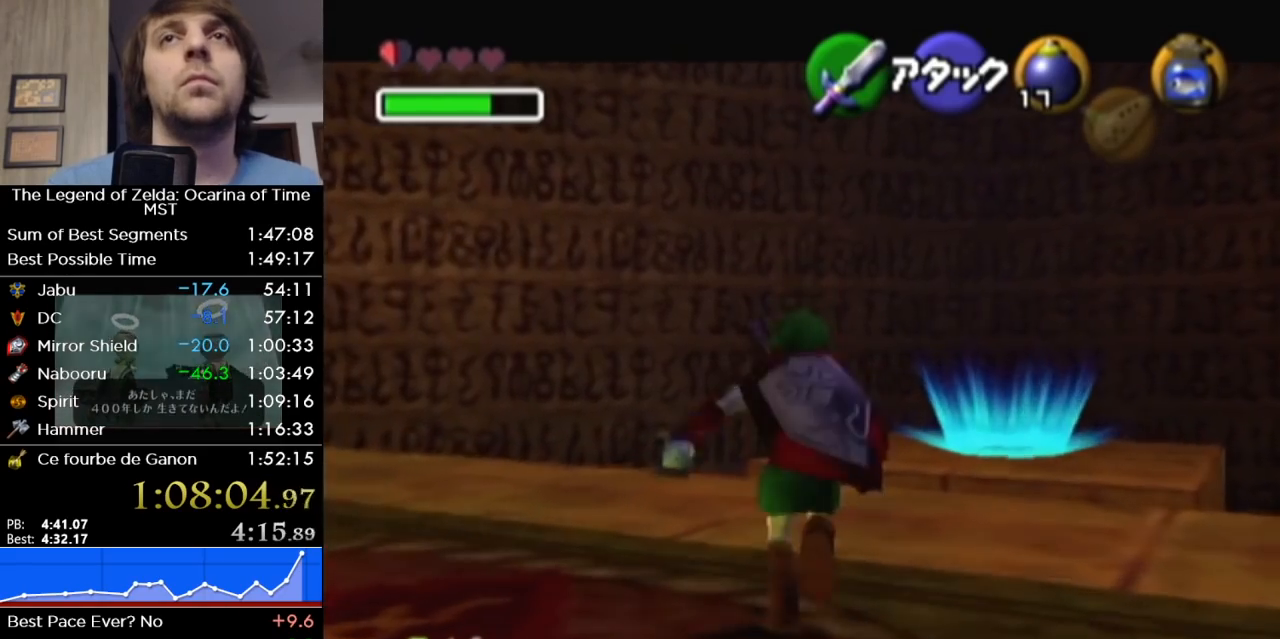
{"buttons": ["L1"], "left_stick": "up", "right_stick": "center", "events": []}
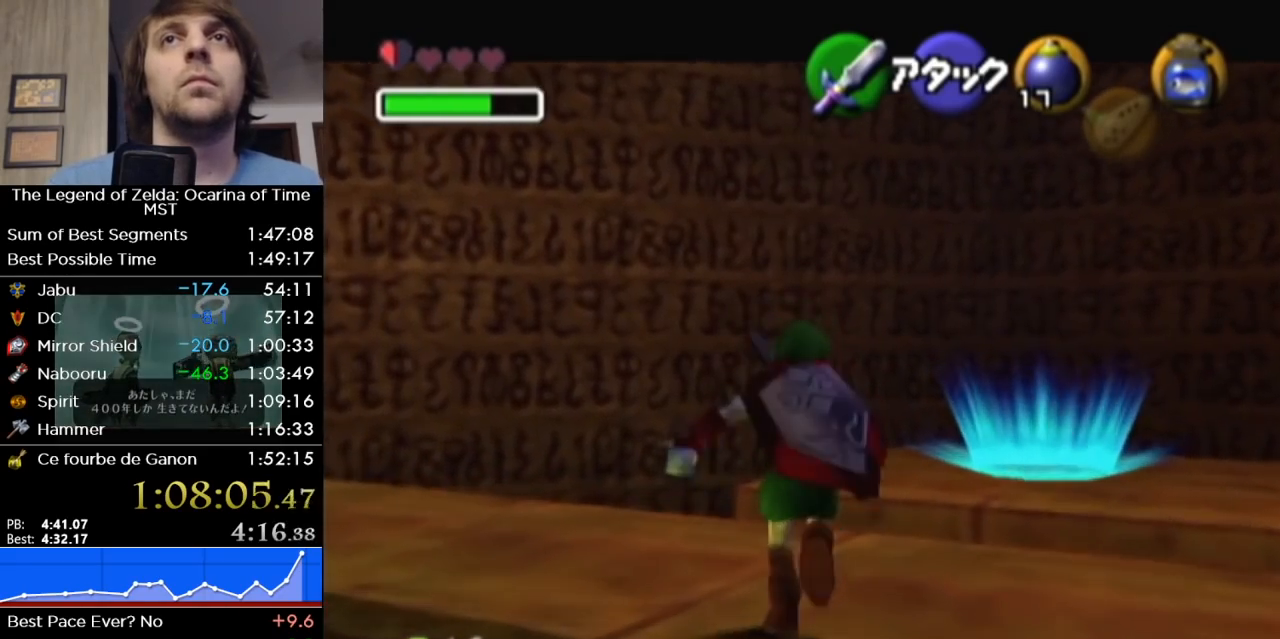
{"buttons": ["L1"], "left_stick": "up", "right_stick": "center", "events": []}
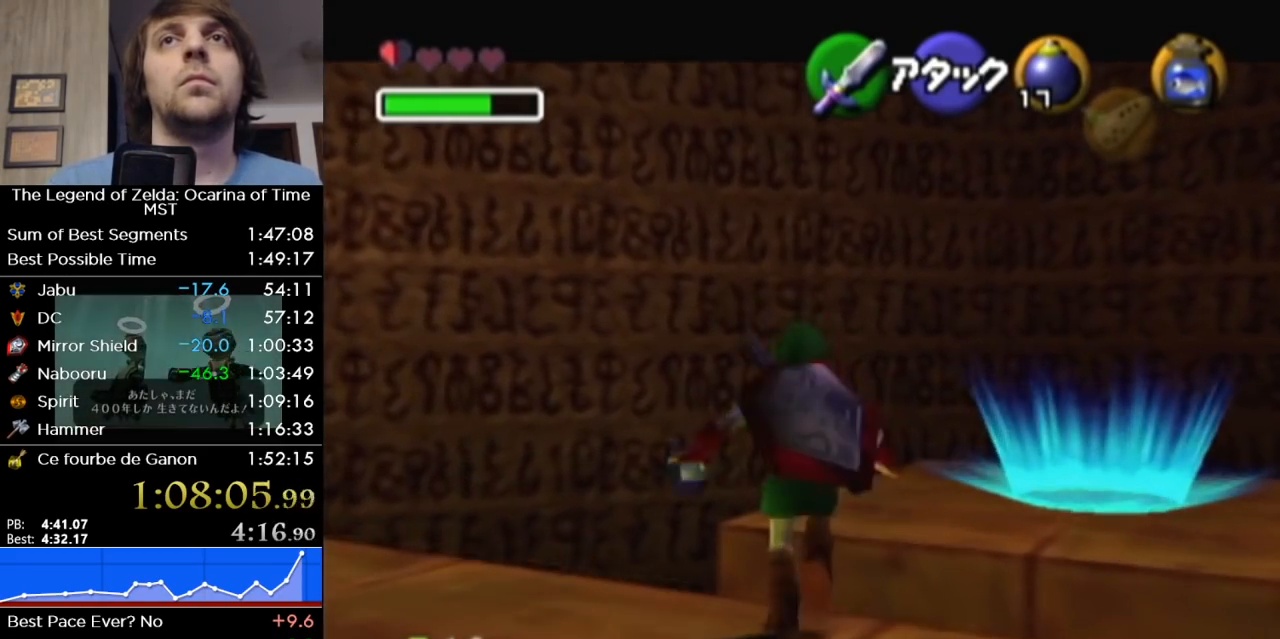
{"buttons": ["R1"], "left_stick": "up", "right_stick": "center", "events": [[367, "L1", "up"], [367, "R1", "down"]]}
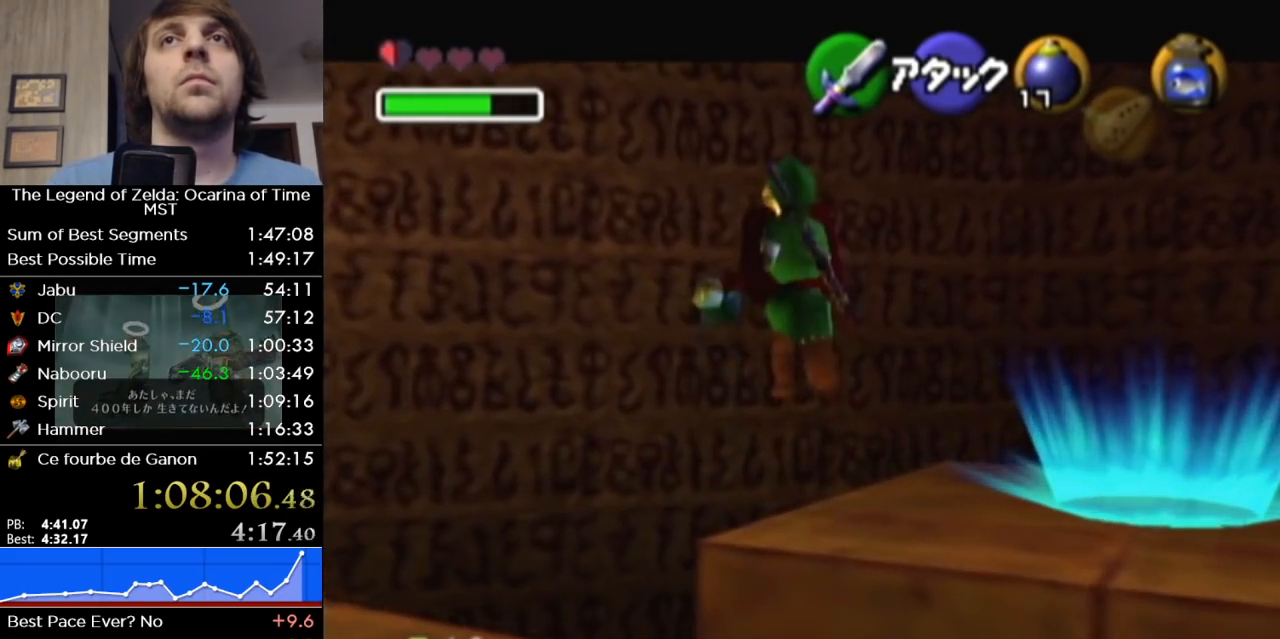
{"buttons": ["R1"], "left_stick": "up", "right_stick": "center", "events": []}
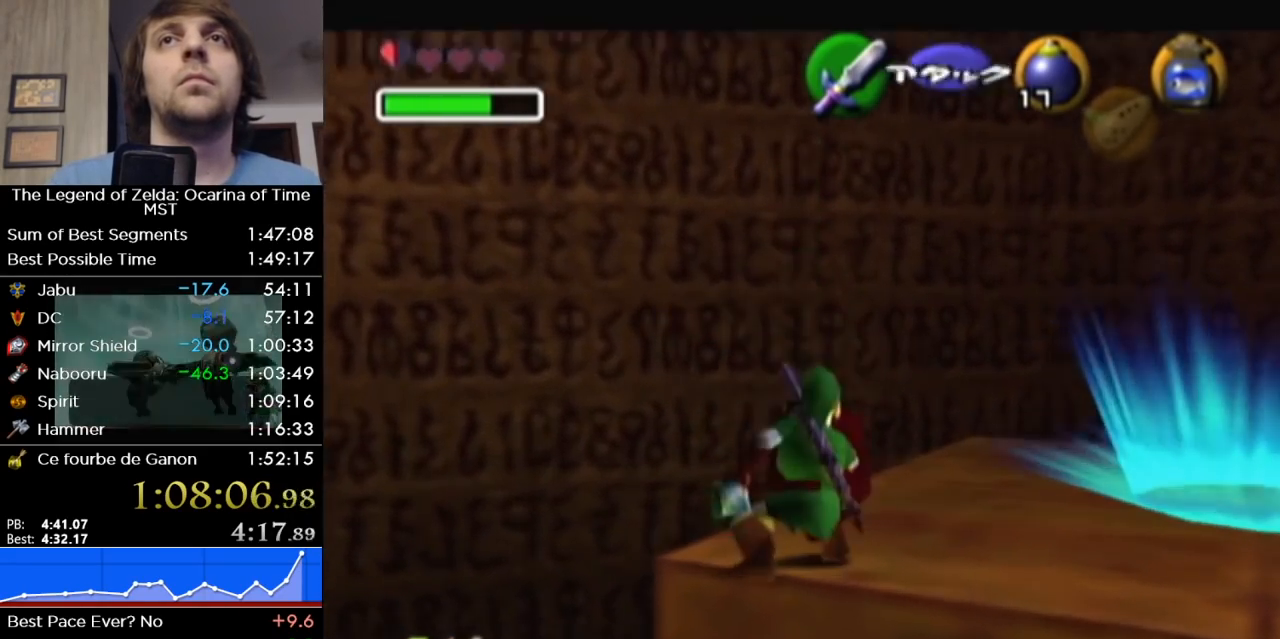
{"buttons": ["R1"], "left_stick": "left", "right_stick": "center", "events": [[17, "left_stick", "center"], [117, "left_stick", "left"]]}